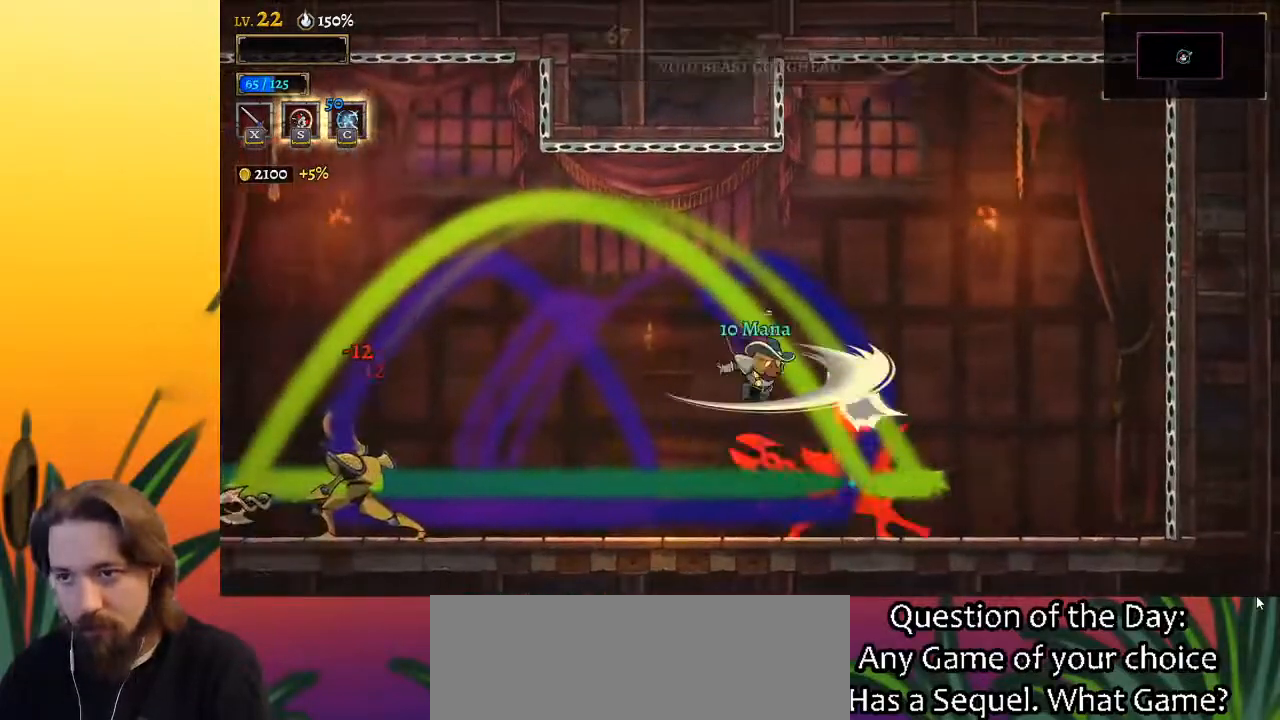
Gameplay with keyboard; each line is a JSON object with the keys held at the frame after it. "events" lists presses ("down") and releases ("up") of "a", "c", "d", "down", "left", "right", "s", "up", "x" and "z" between this image and that frame as [ms after this image, input, new state], when the widget could be followed in between. No other keys are recorded. Mouse input is not recorded.
{"keys": [], "events": [[83, "x", "down"], [133, "x", "up"]]}
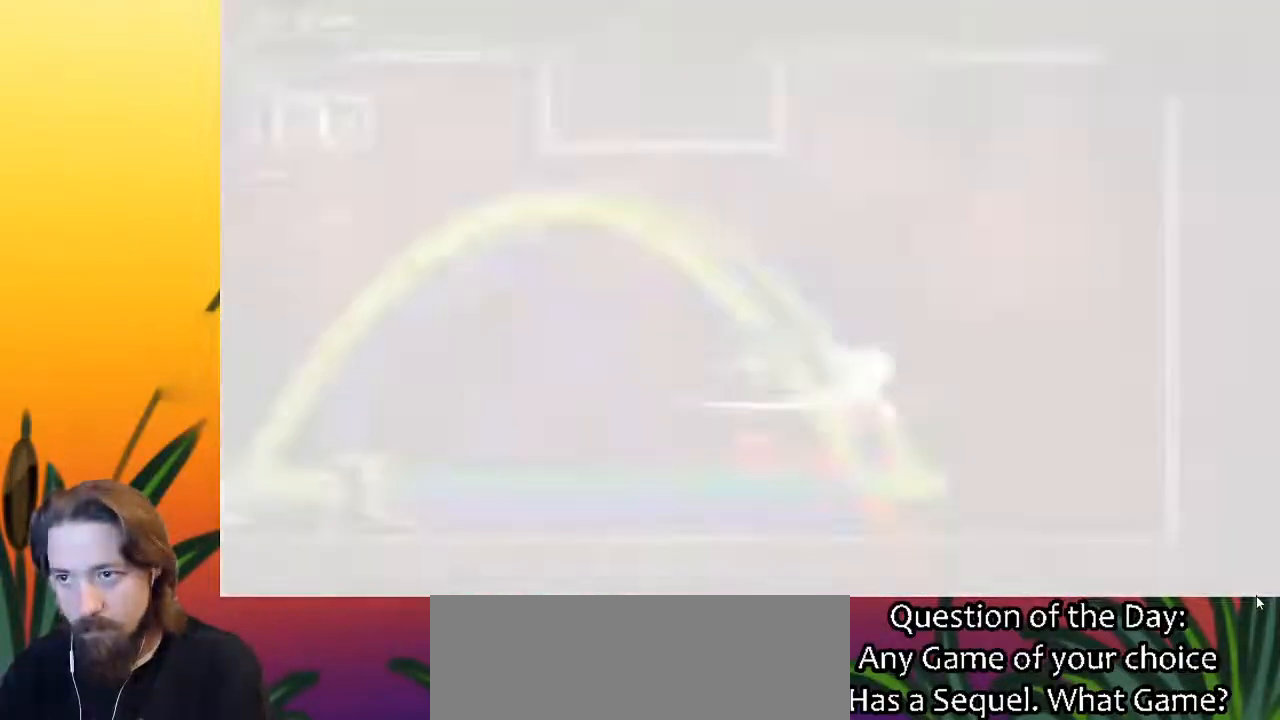
{"keys": ["right"], "events": [[200, "right", "down"]]}
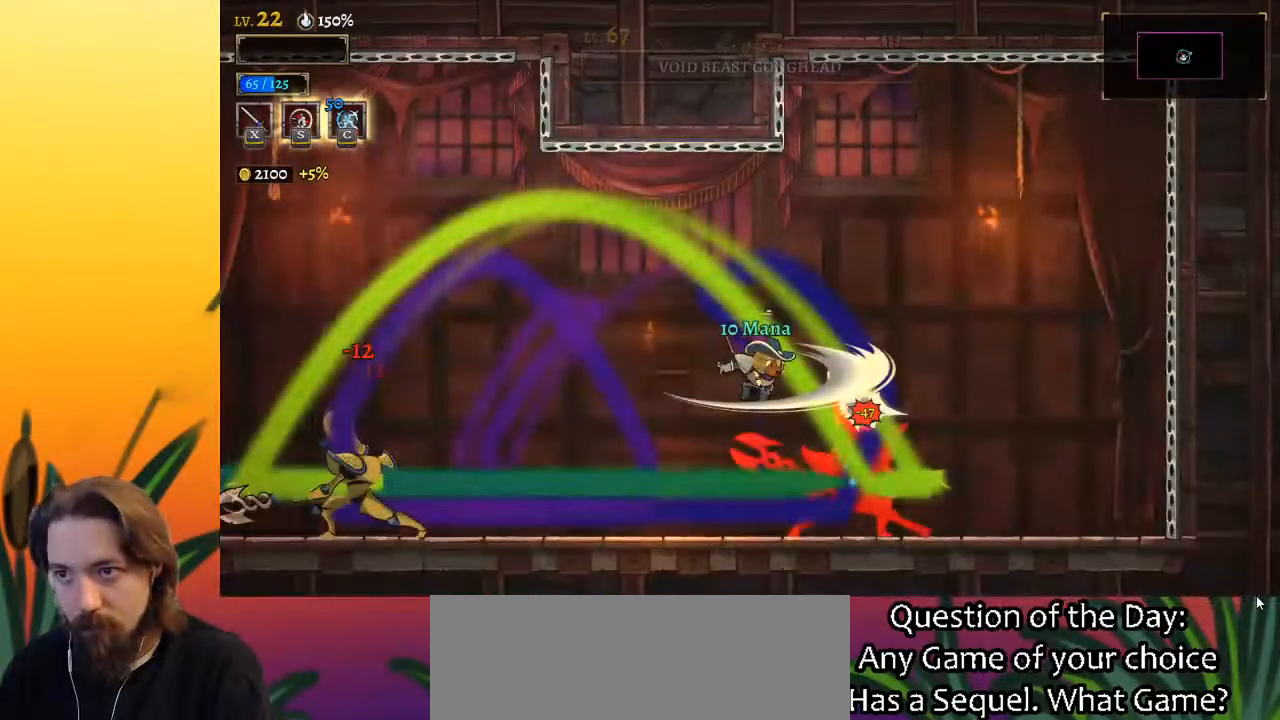
{"keys": ["right"], "events": []}
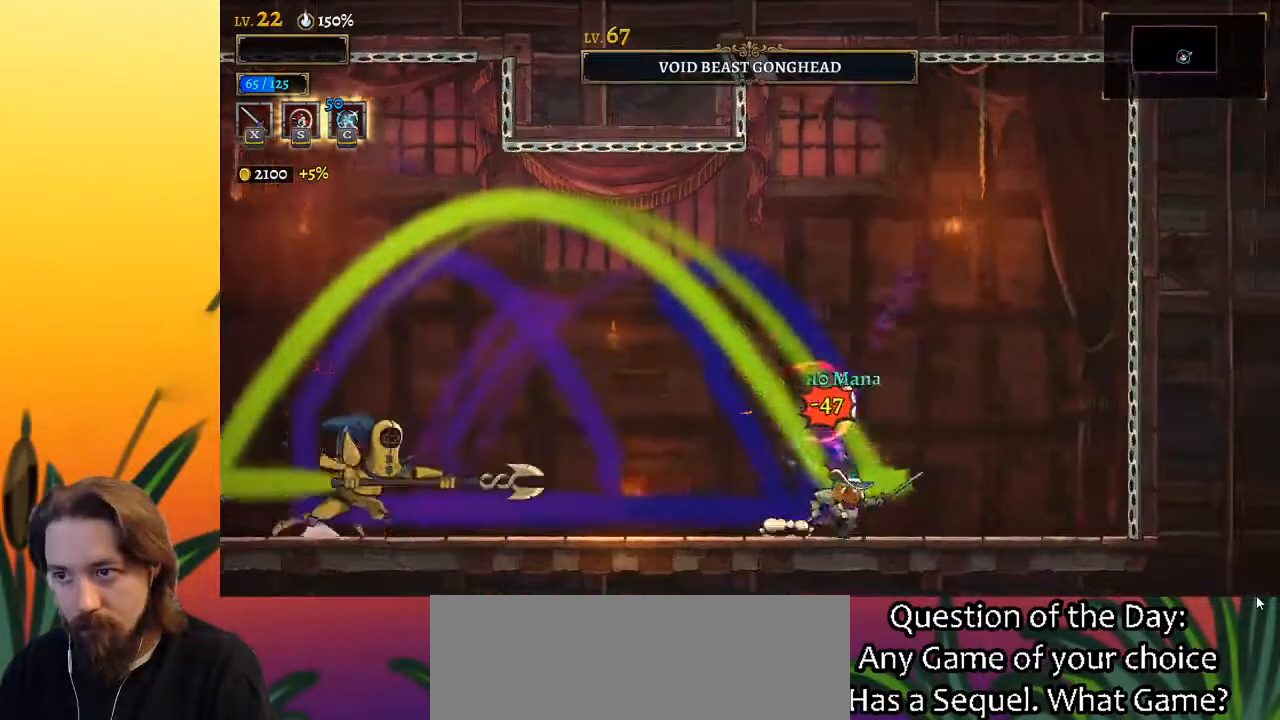
{"keys": ["left"], "events": [[67, "z", "down"], [133, "left", "down"], [133, "right", "up"], [467, "z", "up"]]}
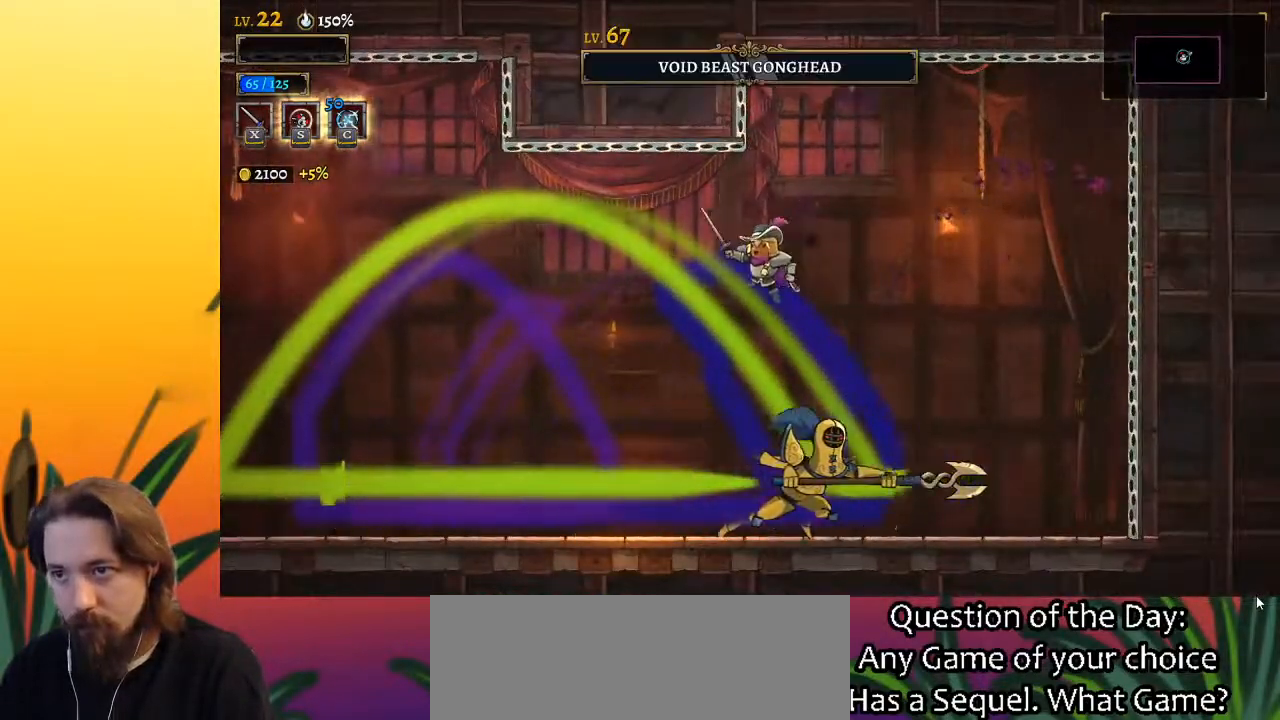
{"keys": ["right"], "events": [[250, "left", "up"], [250, "right", "down"]]}
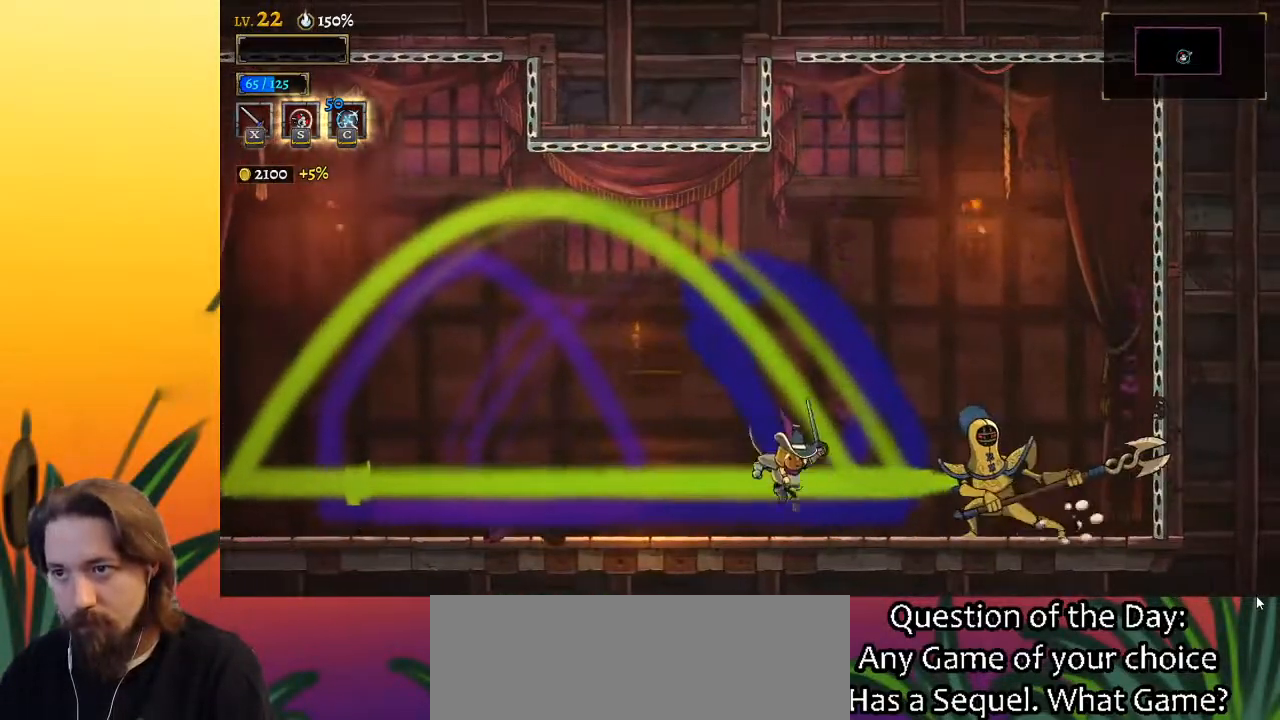
{"keys": ["x"], "events": [[83, "right", "up"], [83, "x", "down"], [133, "x", "up"], [417, "x", "down"]]}
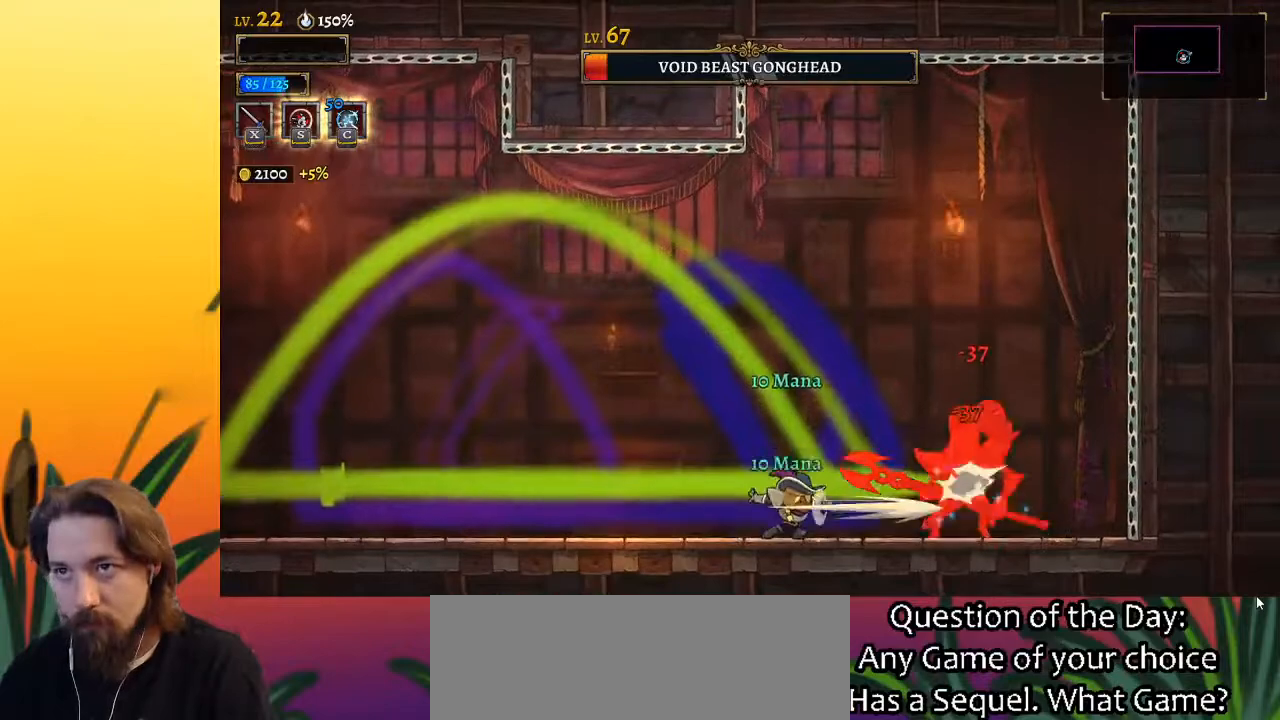
{"keys": ["c", "down"], "events": [[17, "x", "up"], [300, "x", "down"], [400, "x", "up"], [450, "down", "down"], [500, "c", "down"]]}
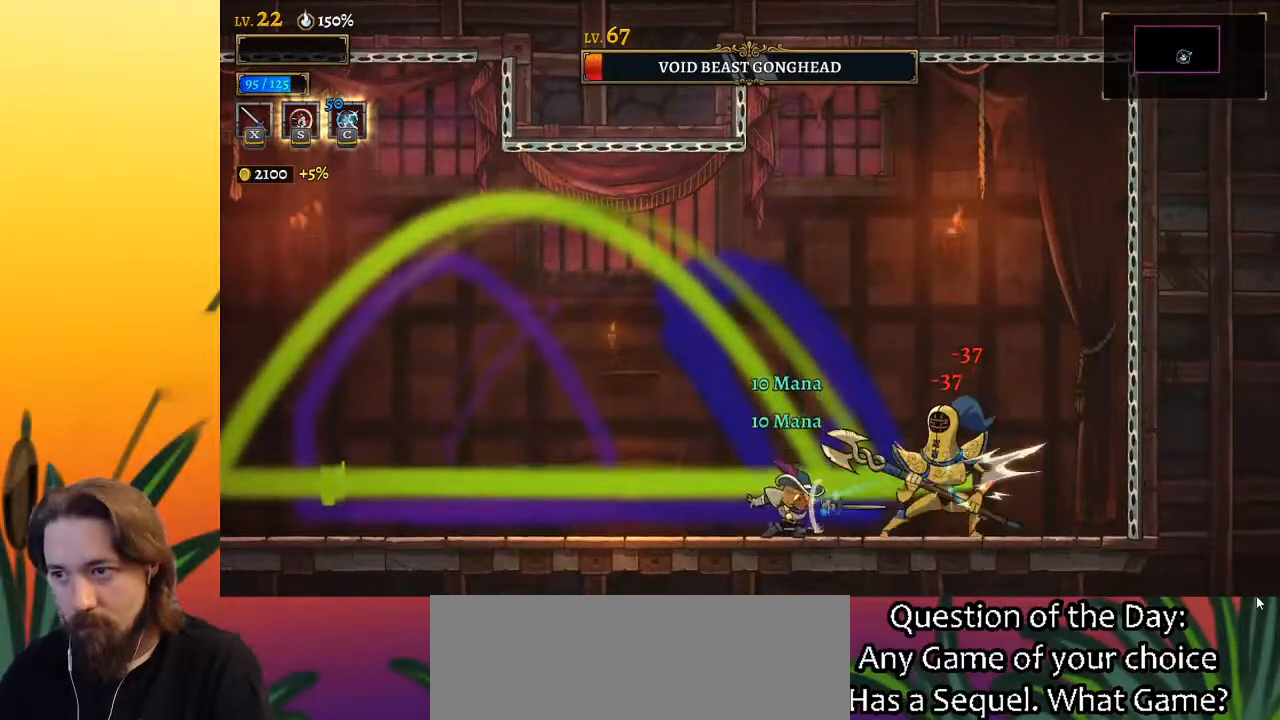
{"keys": [], "events": [[100, "c", "up"], [133, "down", "up"]]}
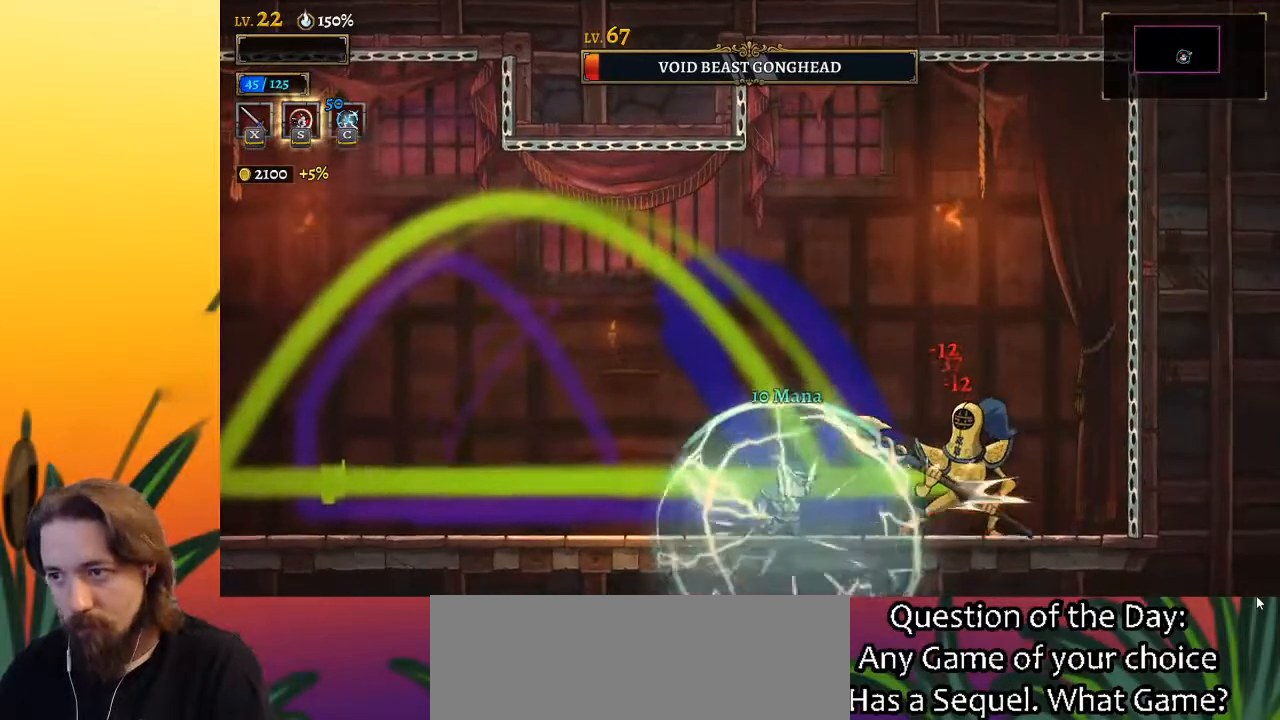
{"keys": ["x"], "events": [[17, "x", "down"], [117, "x", "up"], [167, "right", "down"], [300, "right", "up"], [433, "x", "down"]]}
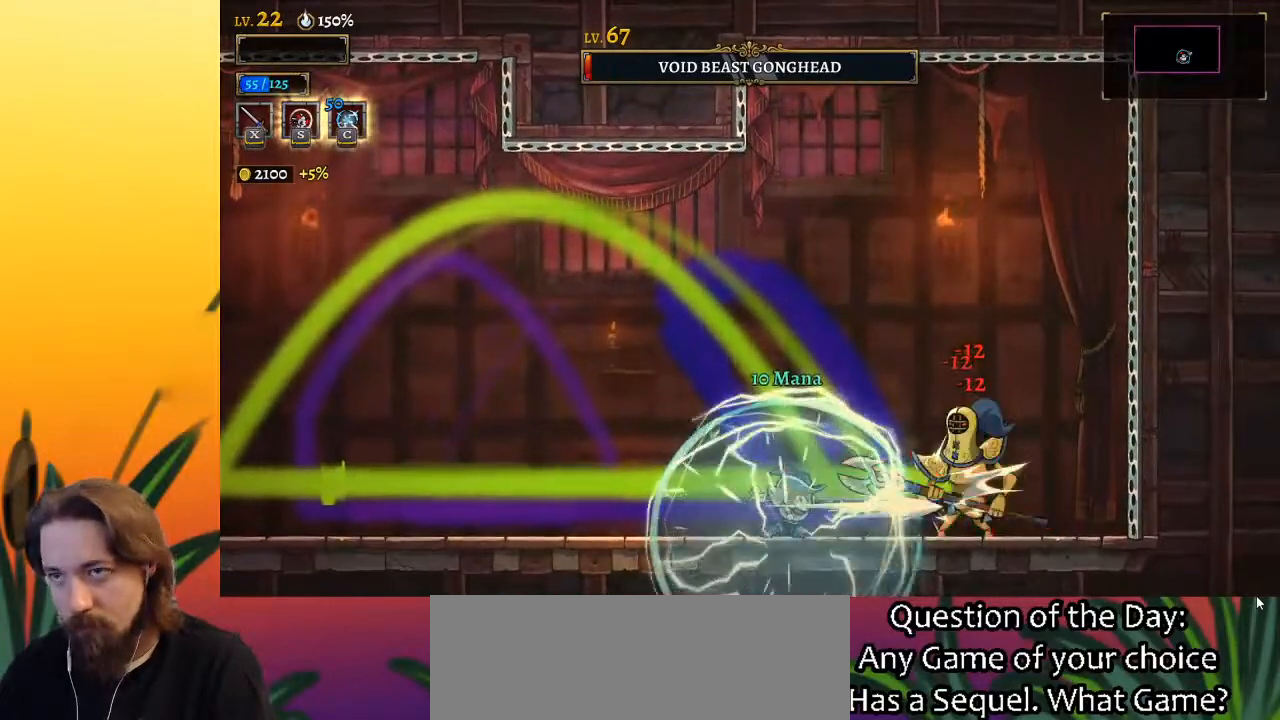
{"keys": [], "events": [[33, "x", "up"], [167, "x", "down"], [267, "x", "up"], [400, "x", "down"], [450, "x", "up"]]}
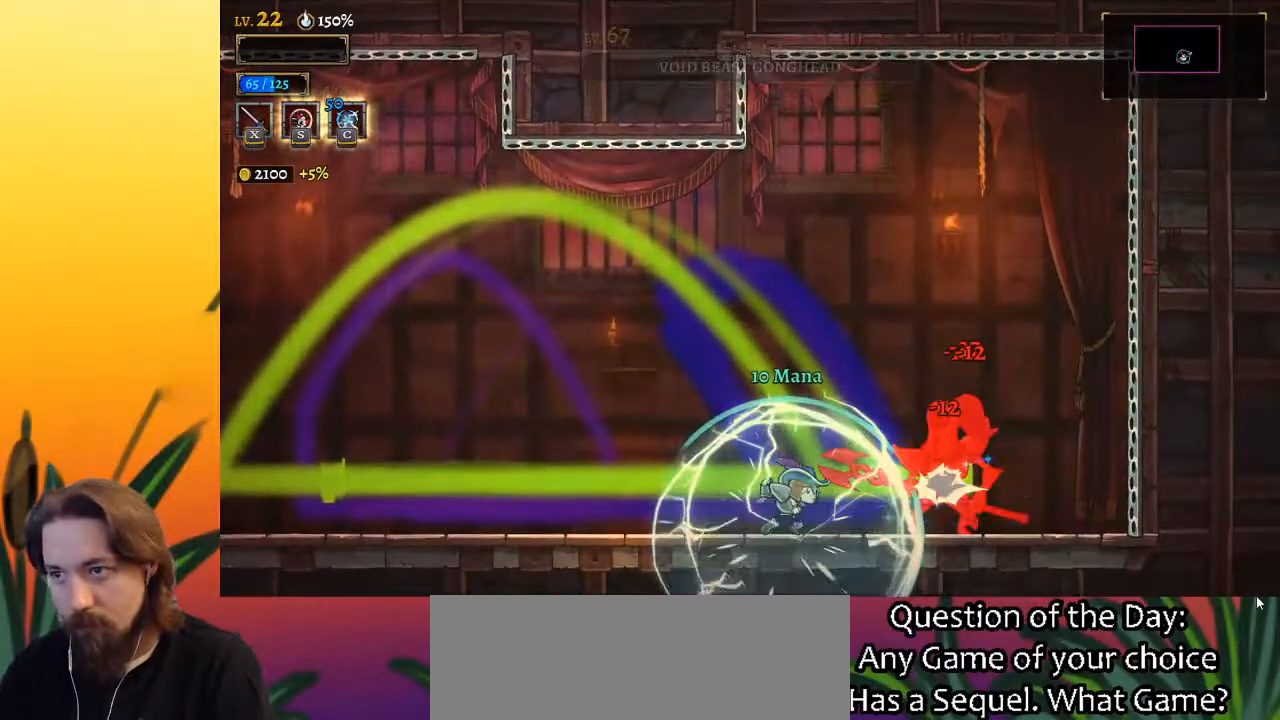
{"keys": [], "events": [[100, "x", "down"], [133, "x", "up"]]}
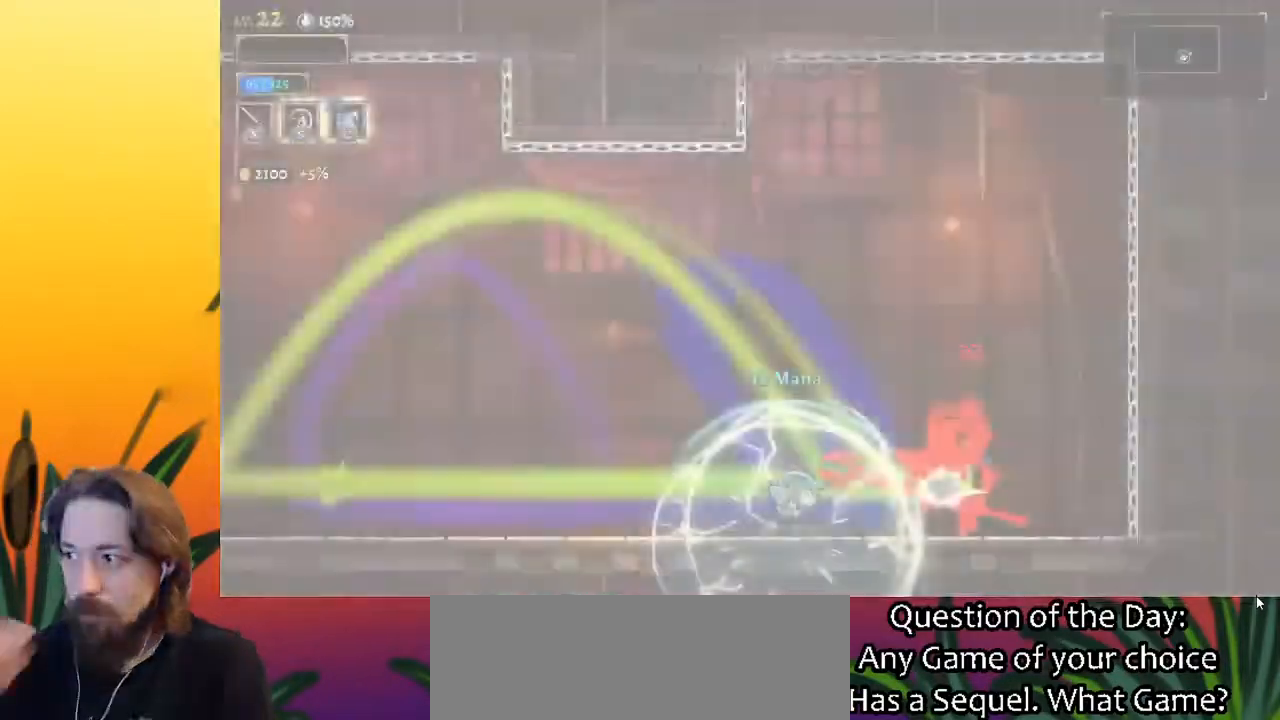
{"keys": [], "events": []}
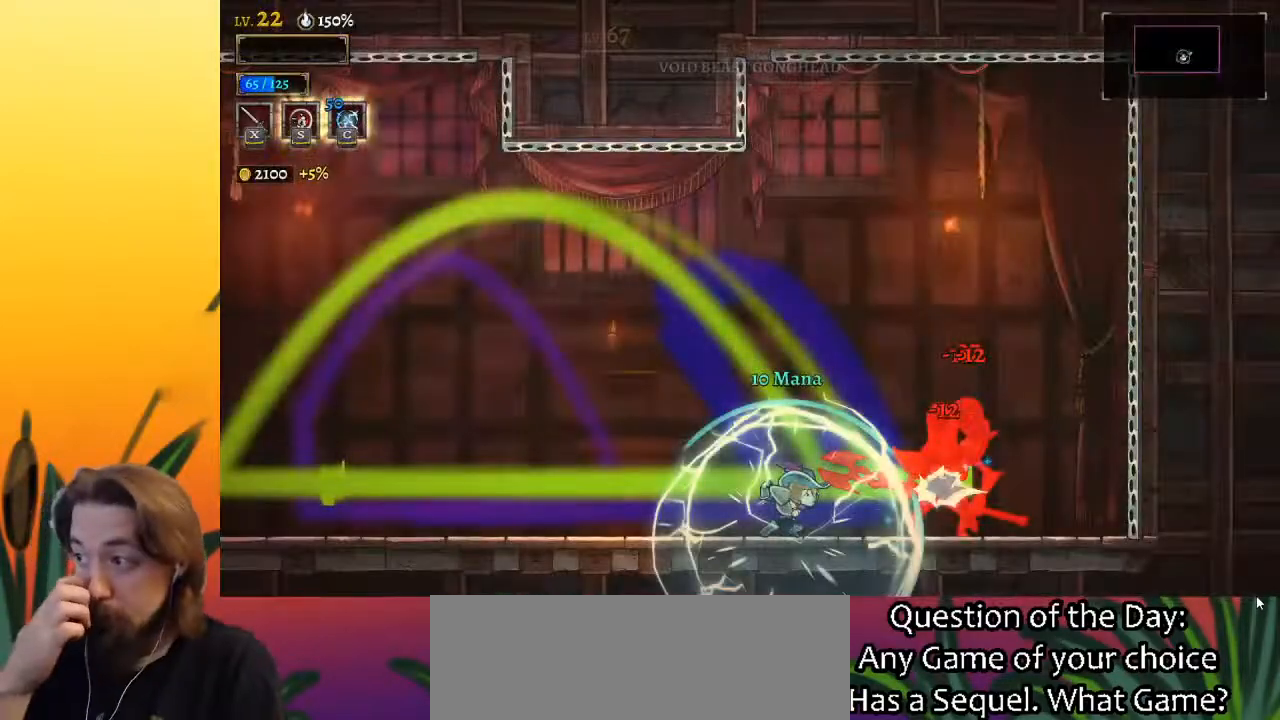
{"keys": [], "events": []}
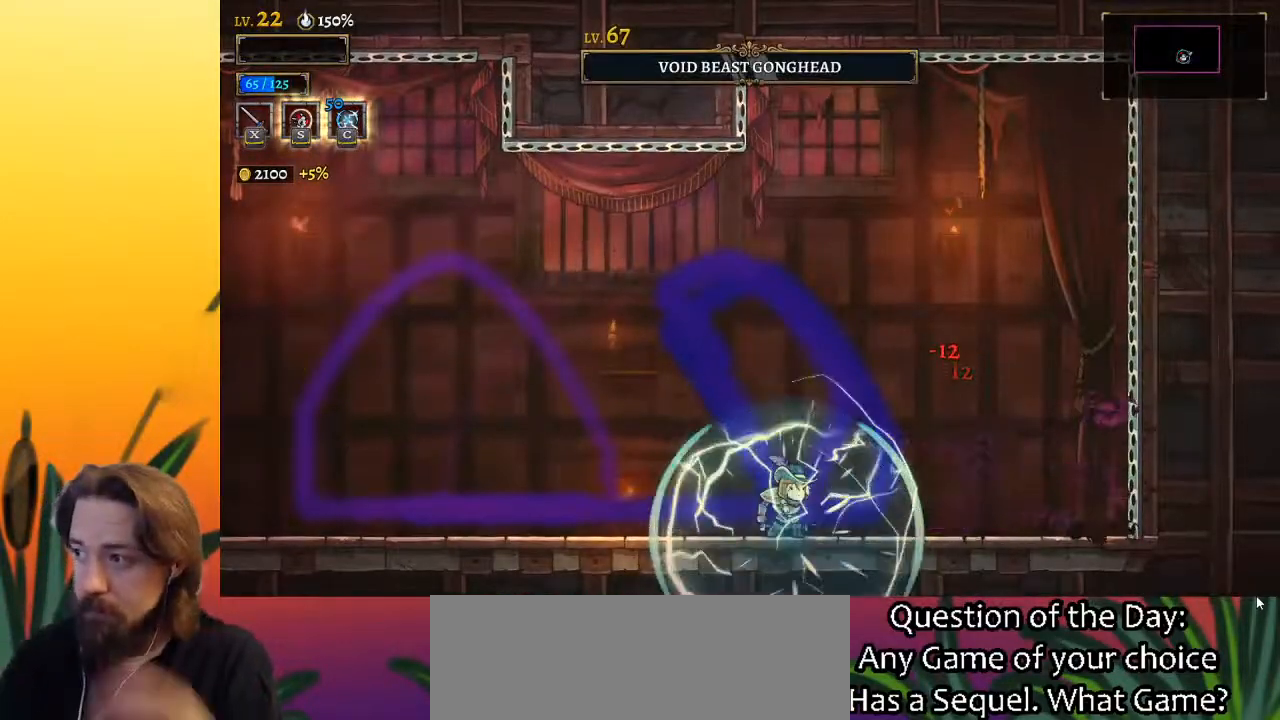
{"keys": [], "events": []}
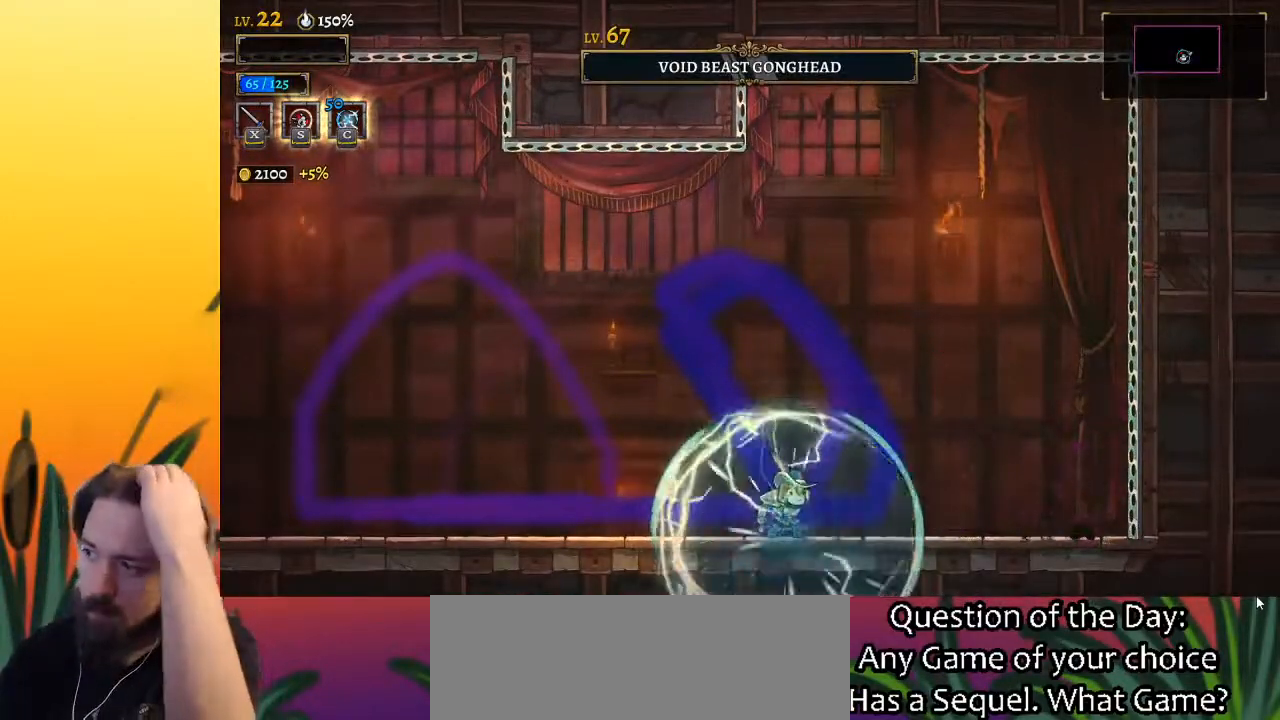
{"keys": [], "events": []}
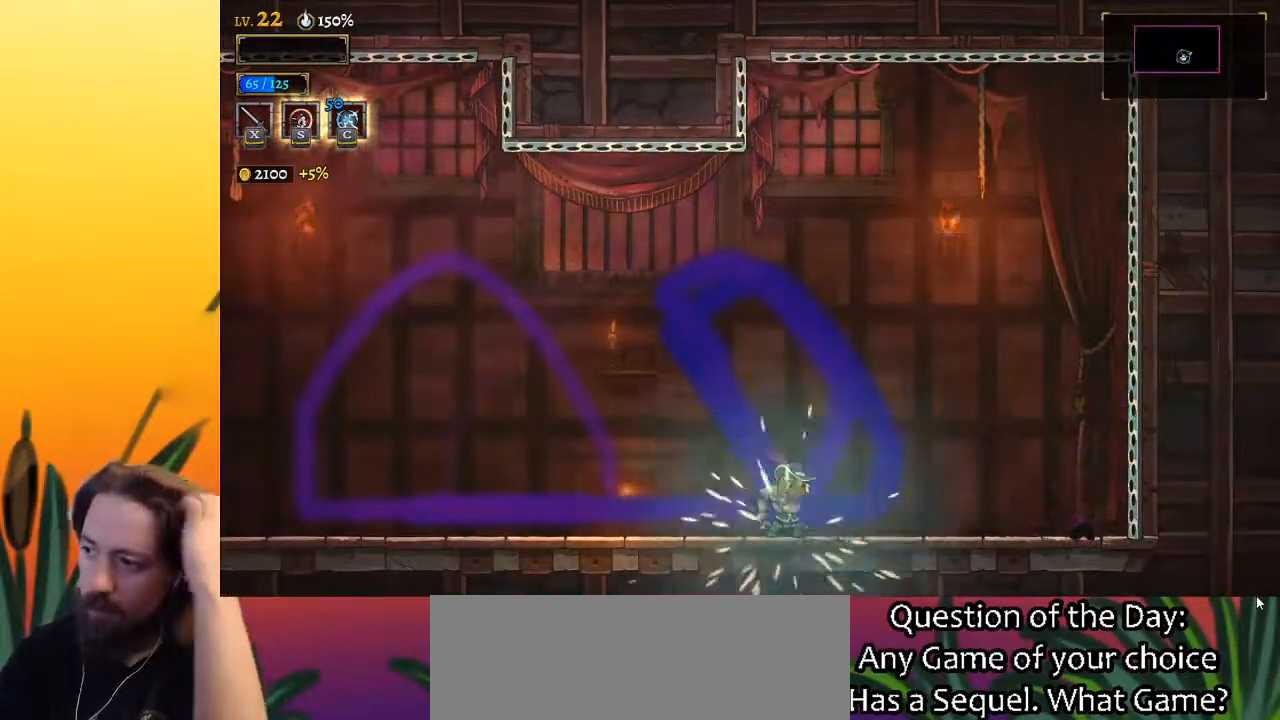
{"keys": [], "events": [[200, "left", "down"], [383, "left", "up"]]}
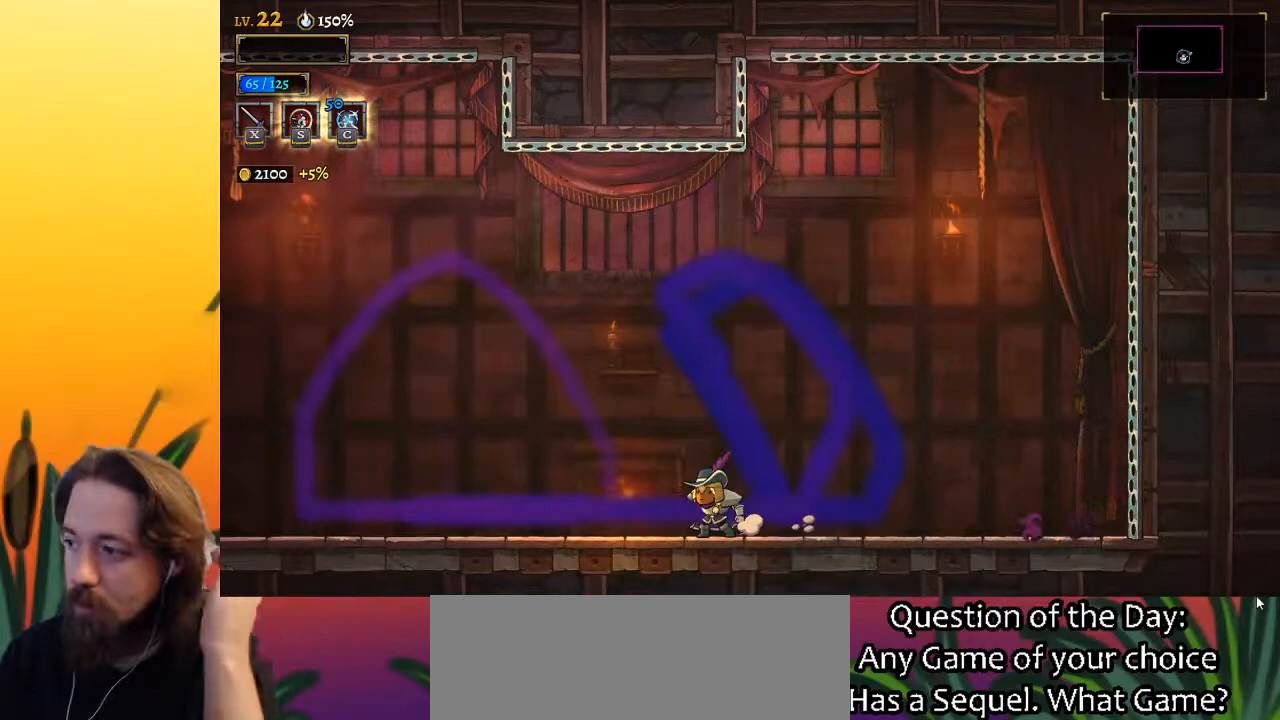
{"keys": [], "events": []}
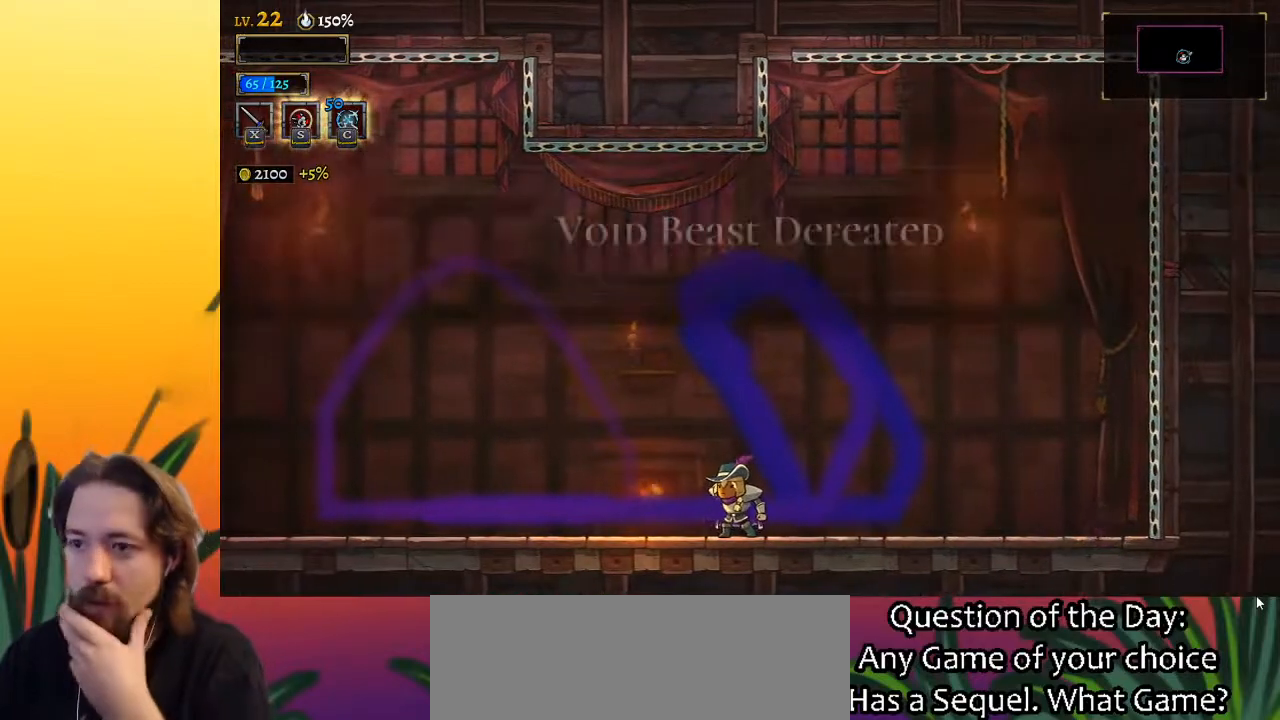
{"keys": ["left"], "events": [[417, "left", "down"]]}
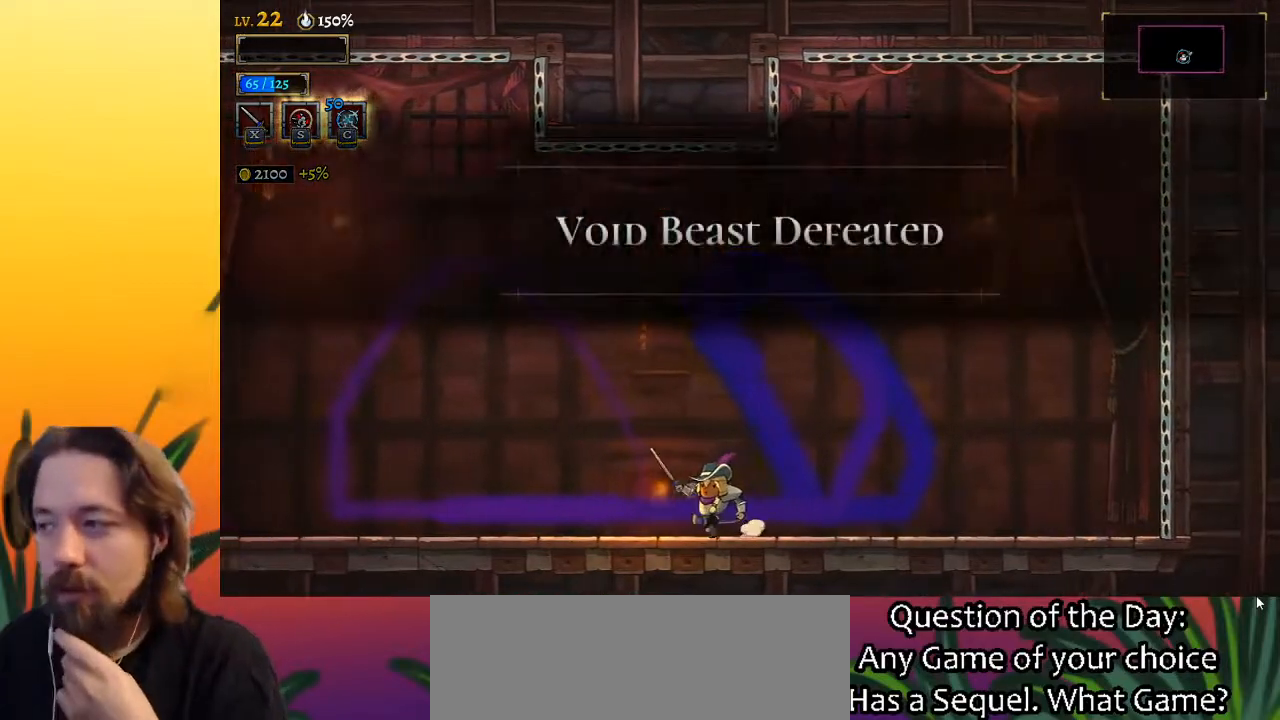
{"keys": [], "events": [[17, "left", "up"]]}
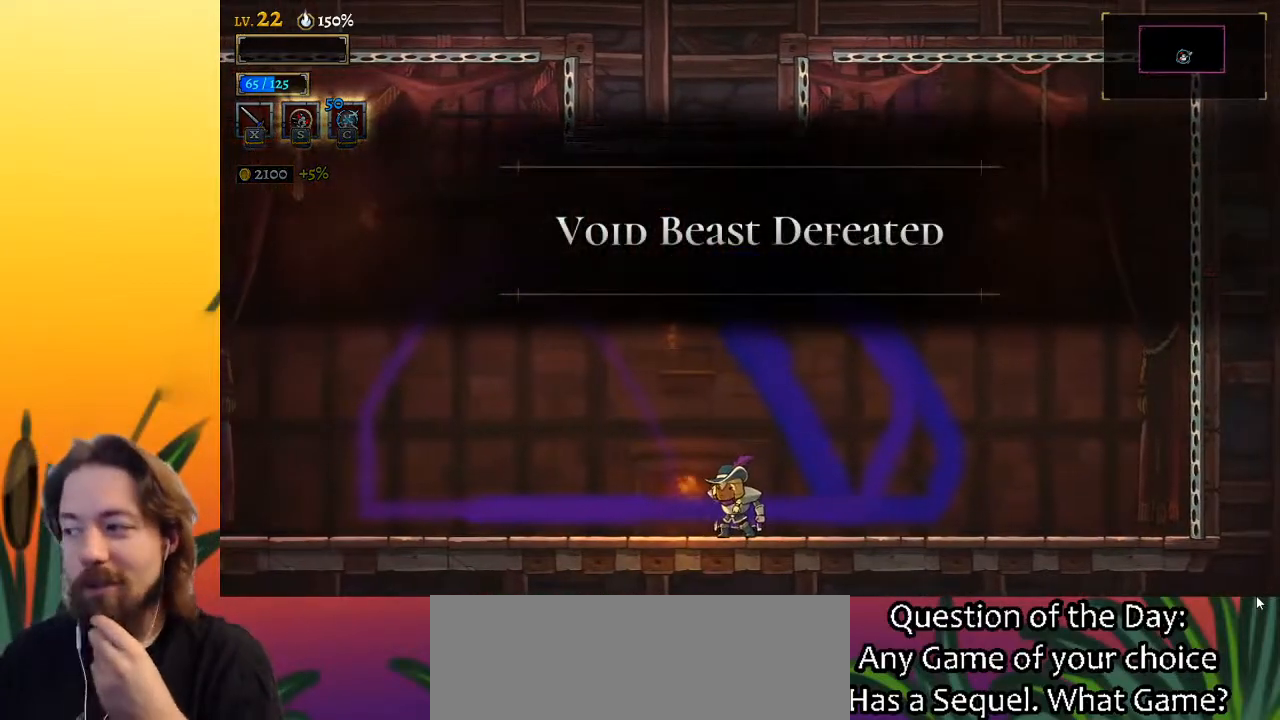
{"keys": [], "events": []}
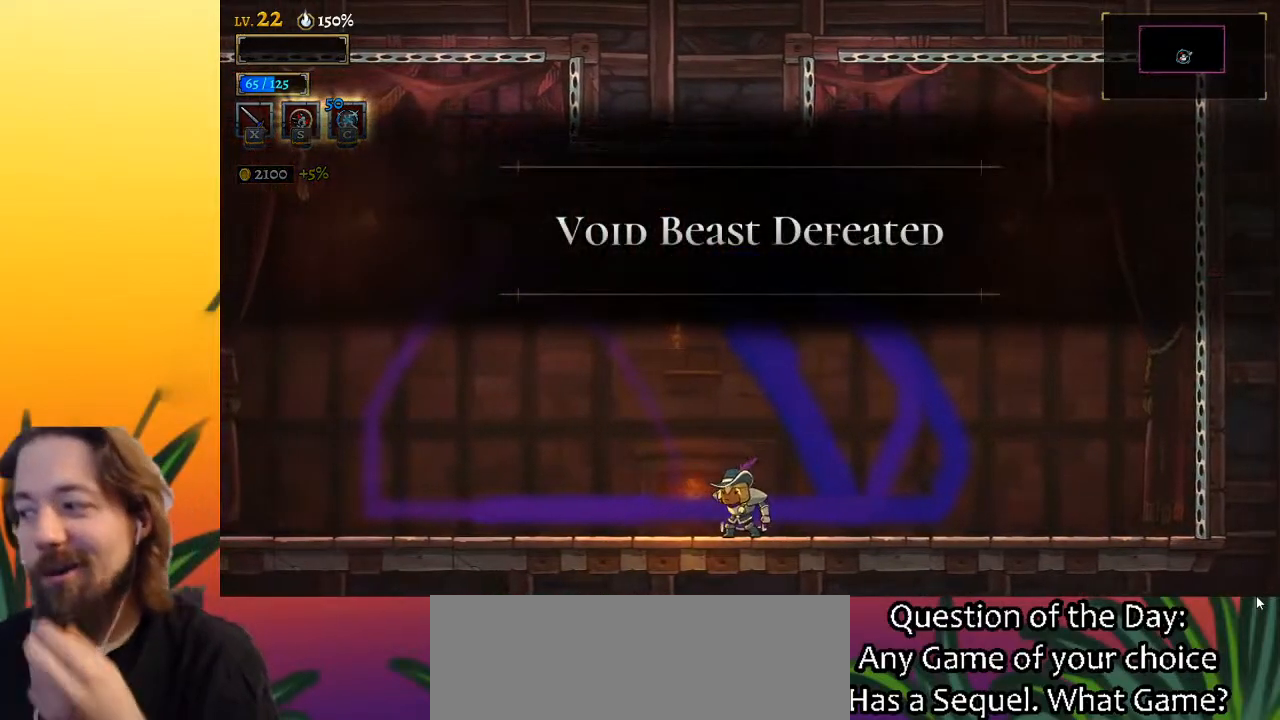
{"keys": [], "events": []}
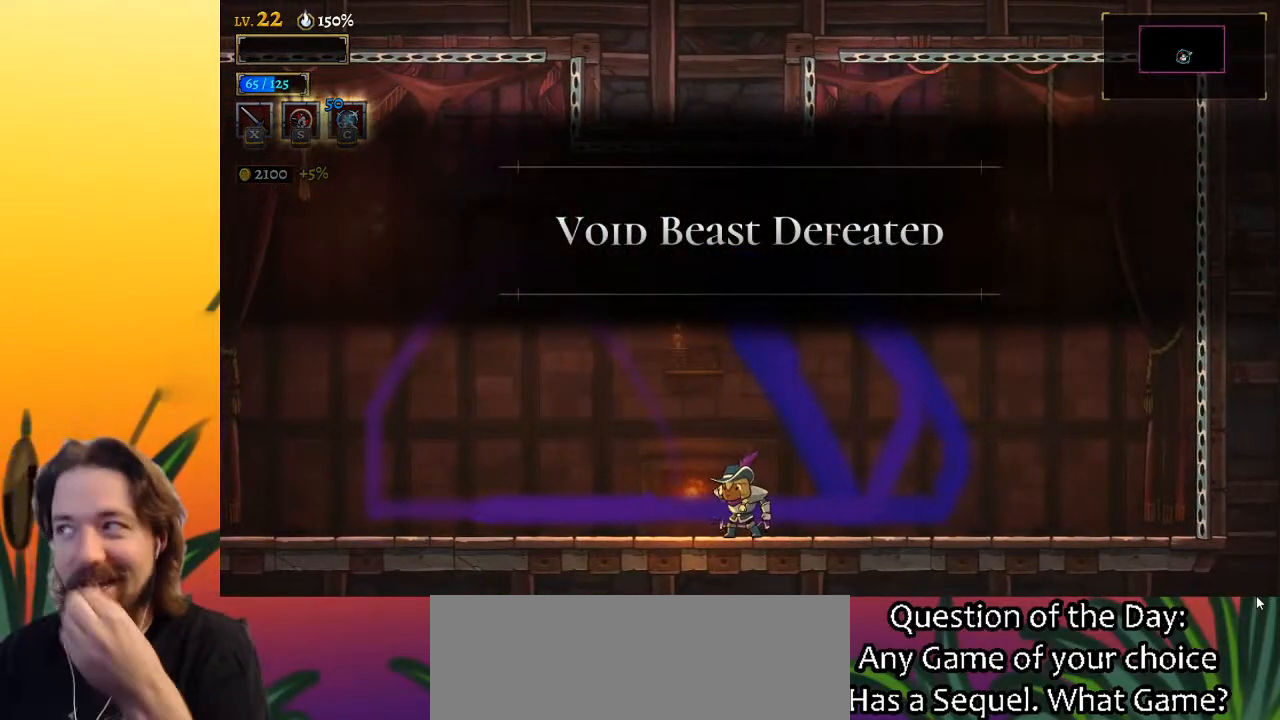
{"keys": [], "events": [[400, "left", "down"], [450, "left", "up"]]}
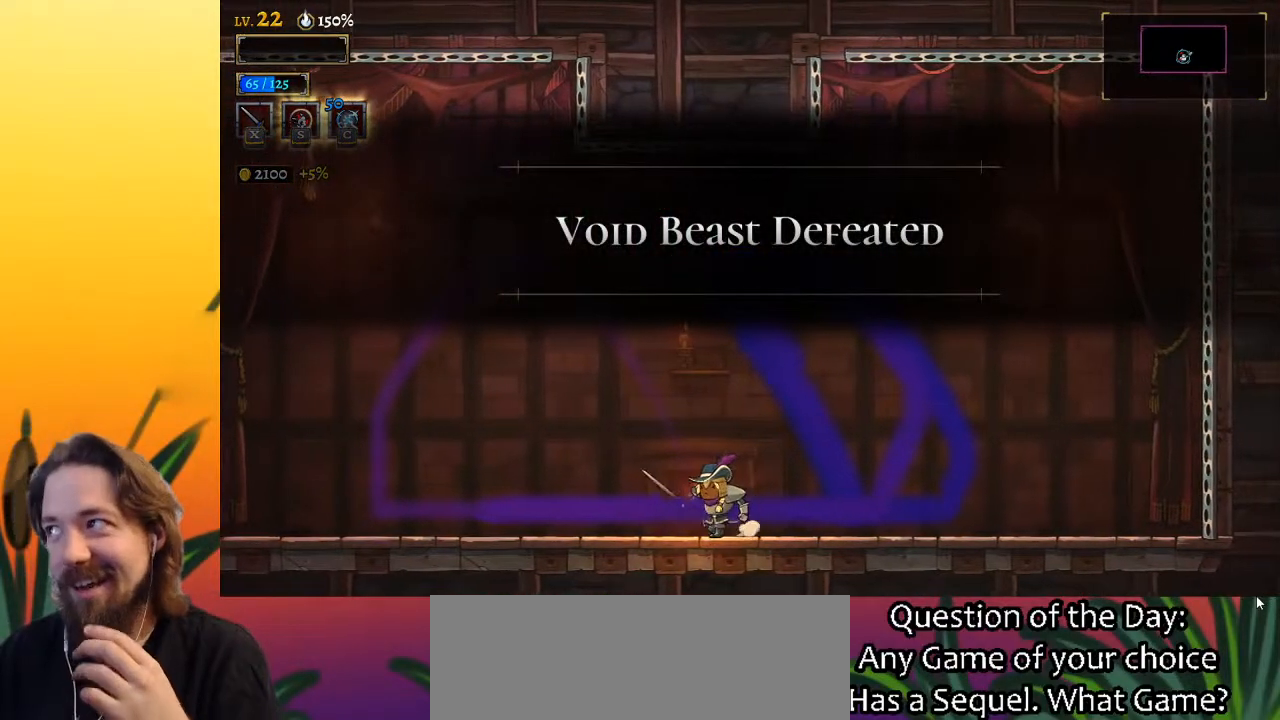
{"keys": [], "events": []}
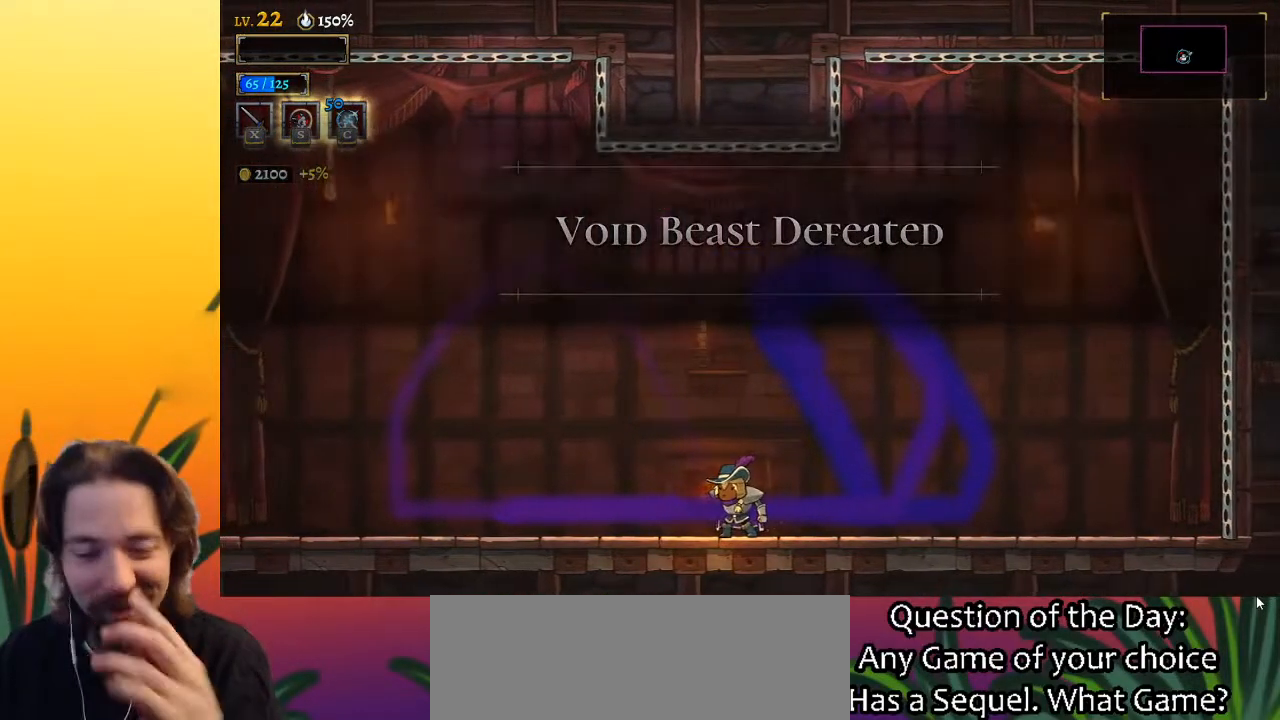
{"keys": [], "events": [[250, "right", "down"], [350, "right", "up"]]}
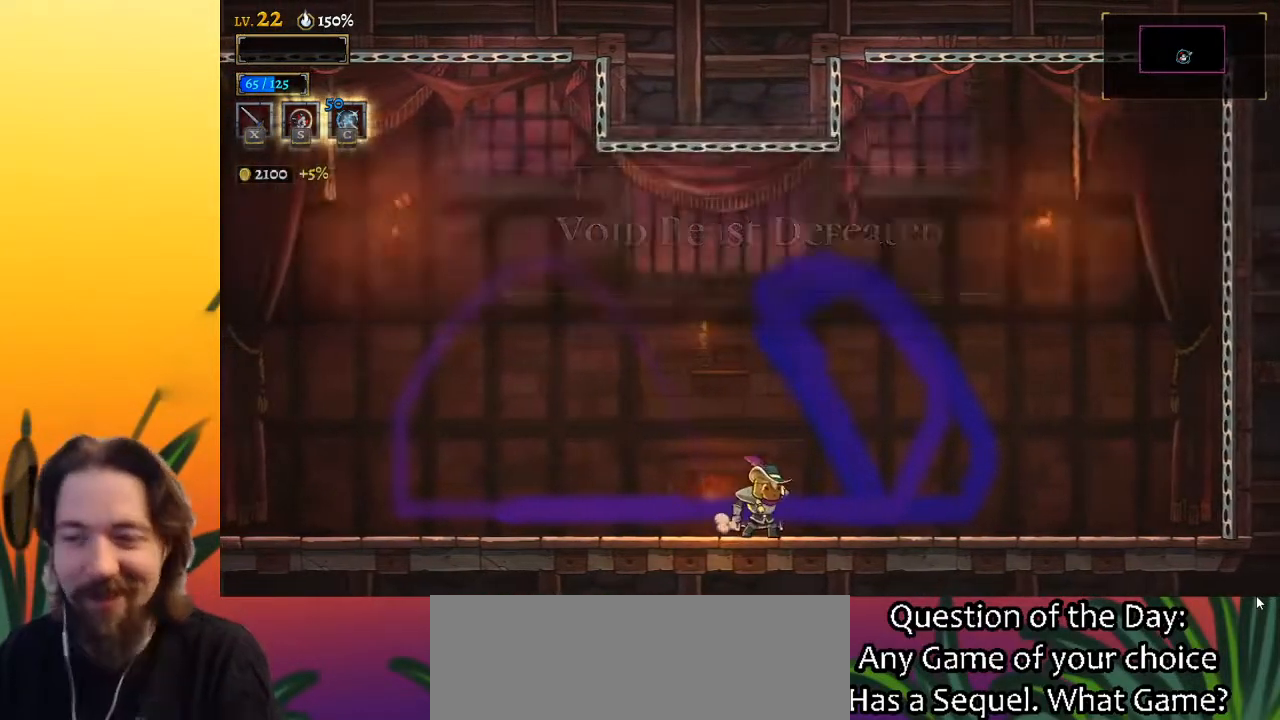
{"keys": [], "events": [[417, "left", "down"], [500, "left", "up"]]}
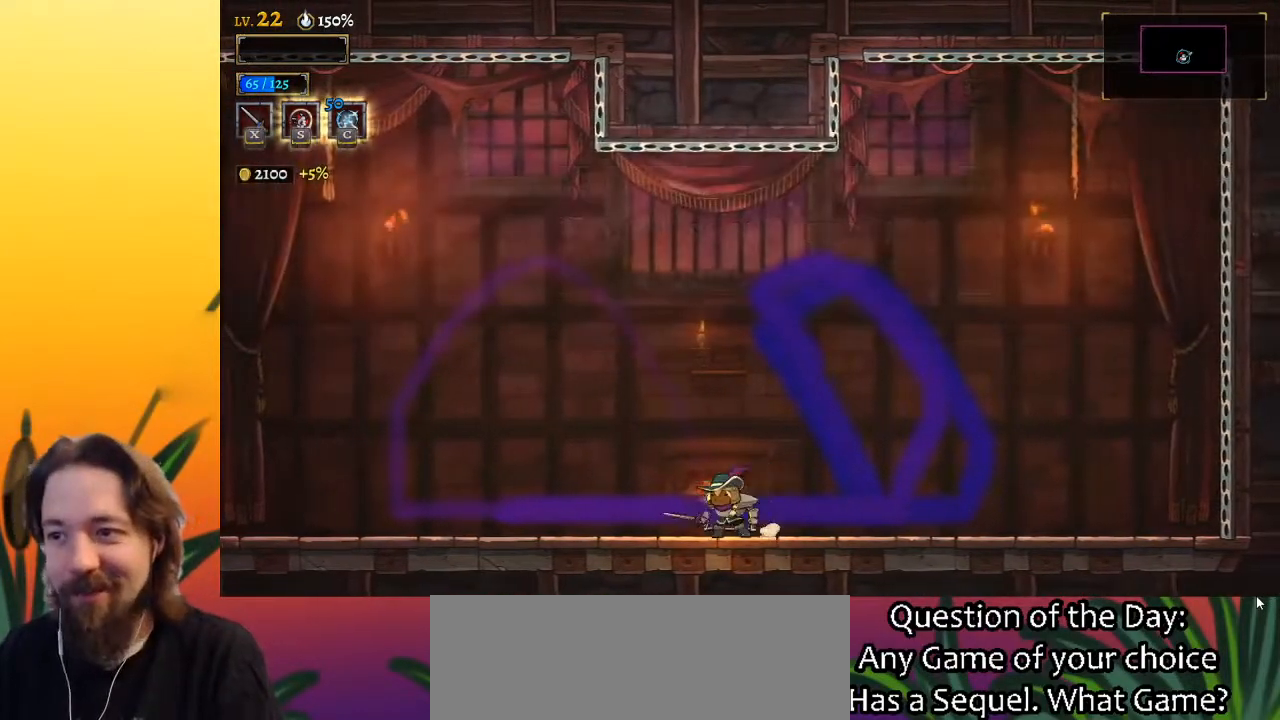
{"keys": [], "events": [[333, "up", "down"], [433, "up", "up"]]}
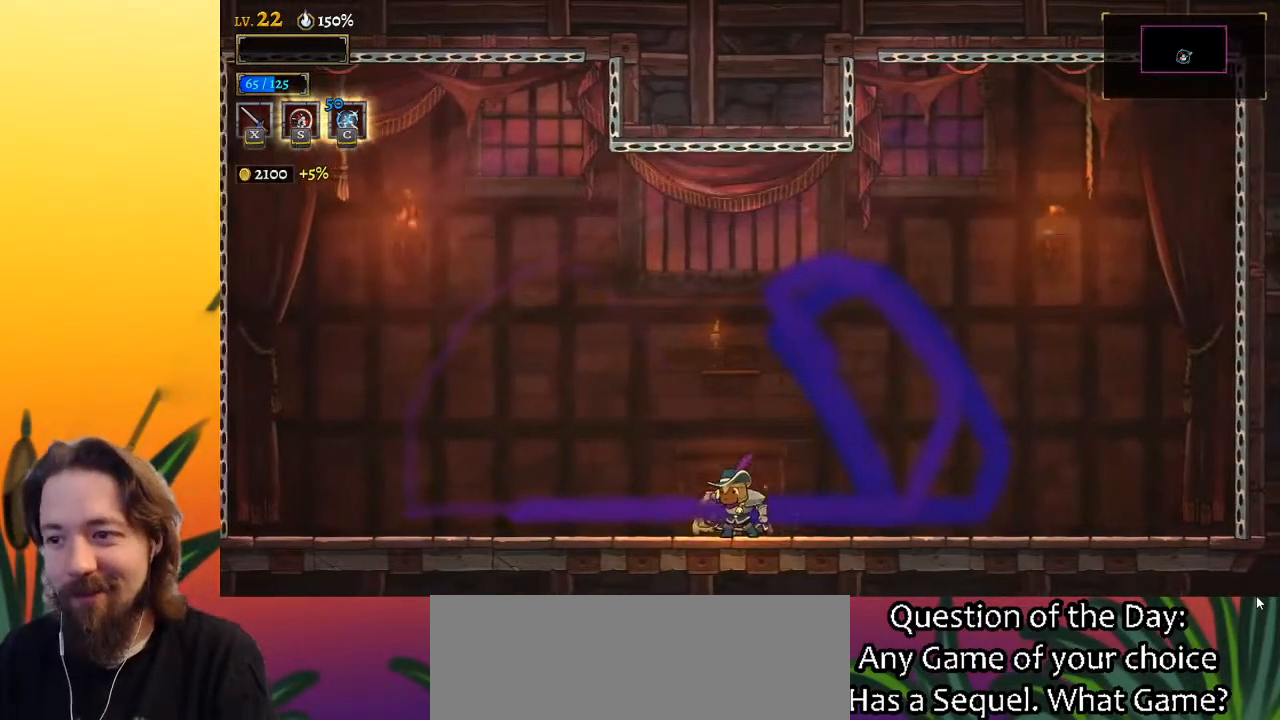
{"keys": [], "events": [[17, "up", "down"], [117, "up", "up"], [200, "up", "down"], [350, "up", "up"]]}
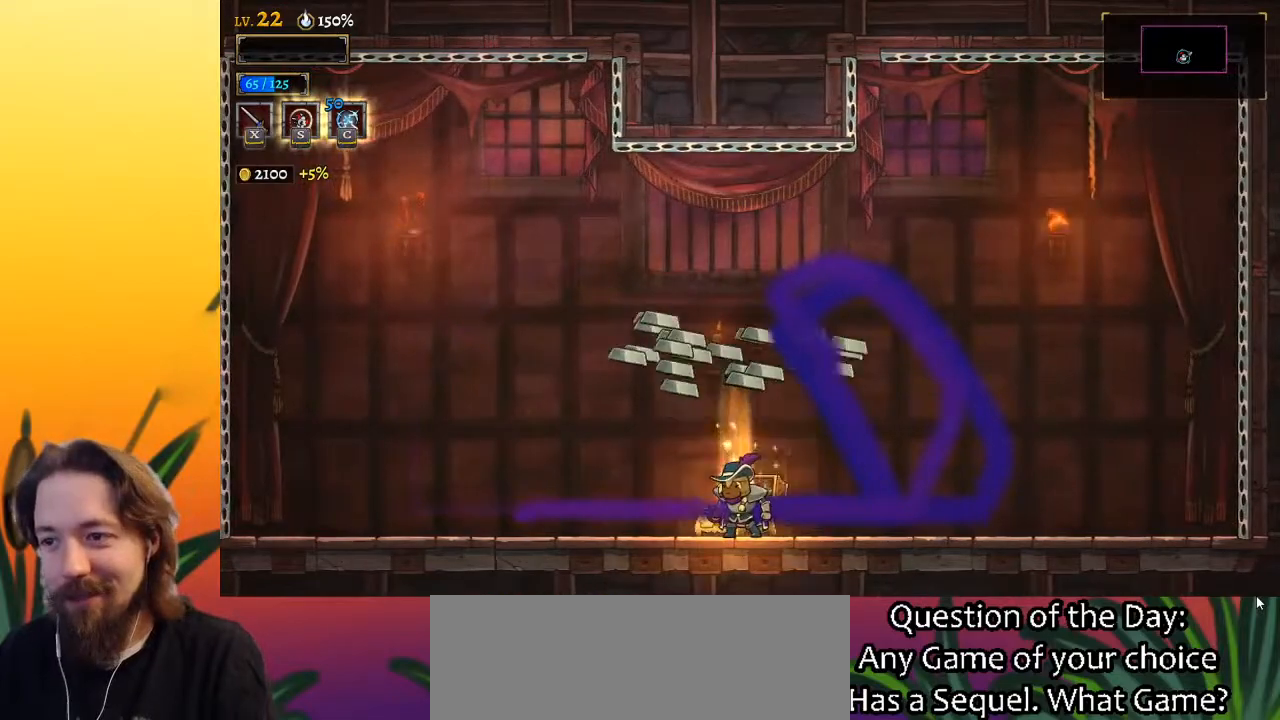
{"keys": [], "events": [[267, "up", "down"], [367, "up", "up"]]}